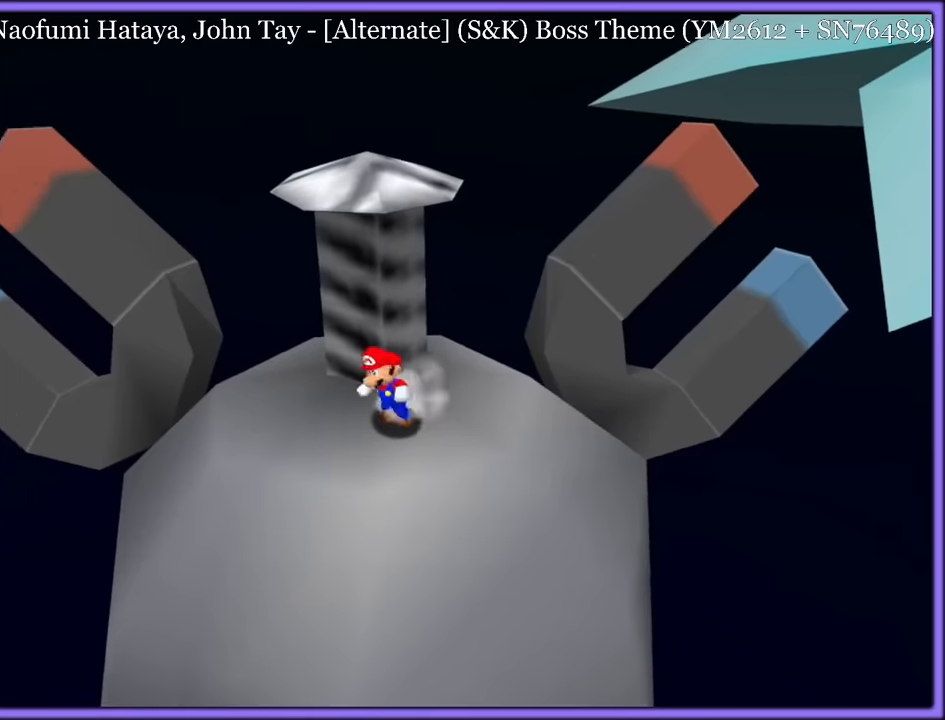
Gameplay with a controller (Nintendo layout); each line is a JSON object with the inputs held at the frame after it (dt_ms = milliseconds from this image to that frame). "button_events" lists button changes between this image and that frame as [ms after this image, input, new state], when the widget could be followed in between (sticks are given only as held states). Not read: L1 L3 R3.
{"dt_ms": 500, "buttons": [], "left_stick": "down-left", "button_events": [[250, "C_LEFT", "down"], [416, "C_LEFT", "up"]]}
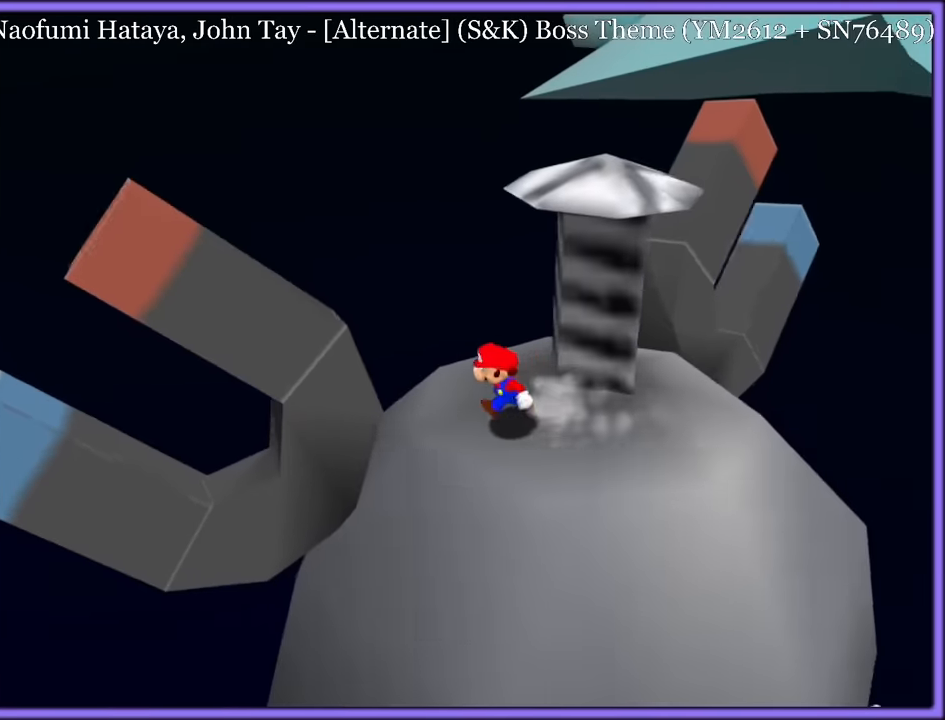
{"dt_ms": 500, "buttons": ["A"], "left_stick": "down-left", "button_events": [[116, "A", "down"], [267, "A", "up"], [300, "A", "down"]]}
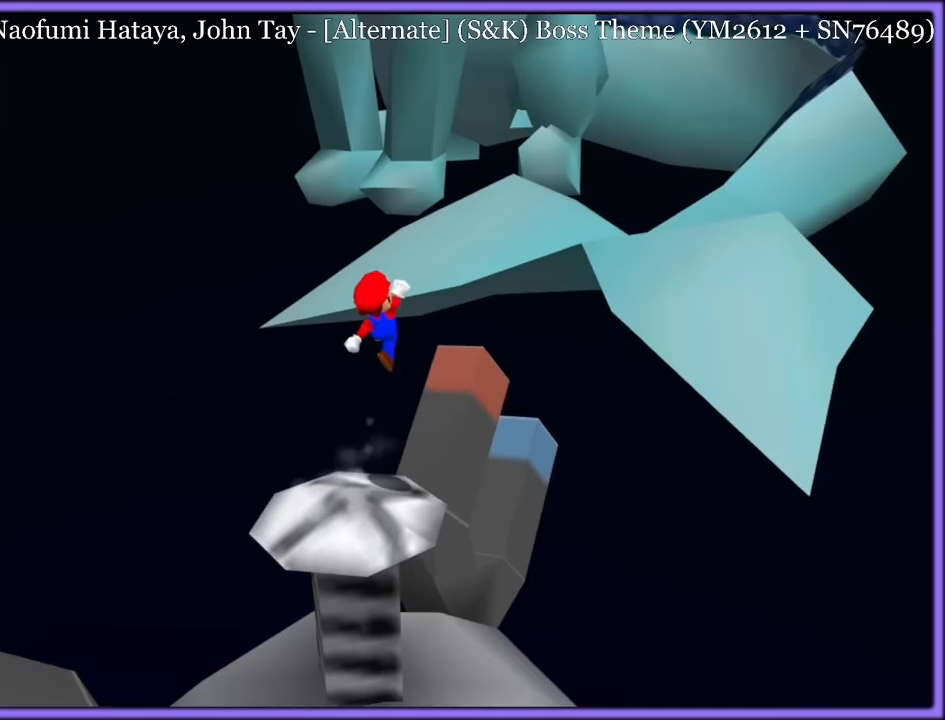
{"dt_ms": 1000, "buttons": [], "left_stick": "up", "button_events": [[50, "A", "up"], [484, "B", "down"], [600, "B", "up"]]}
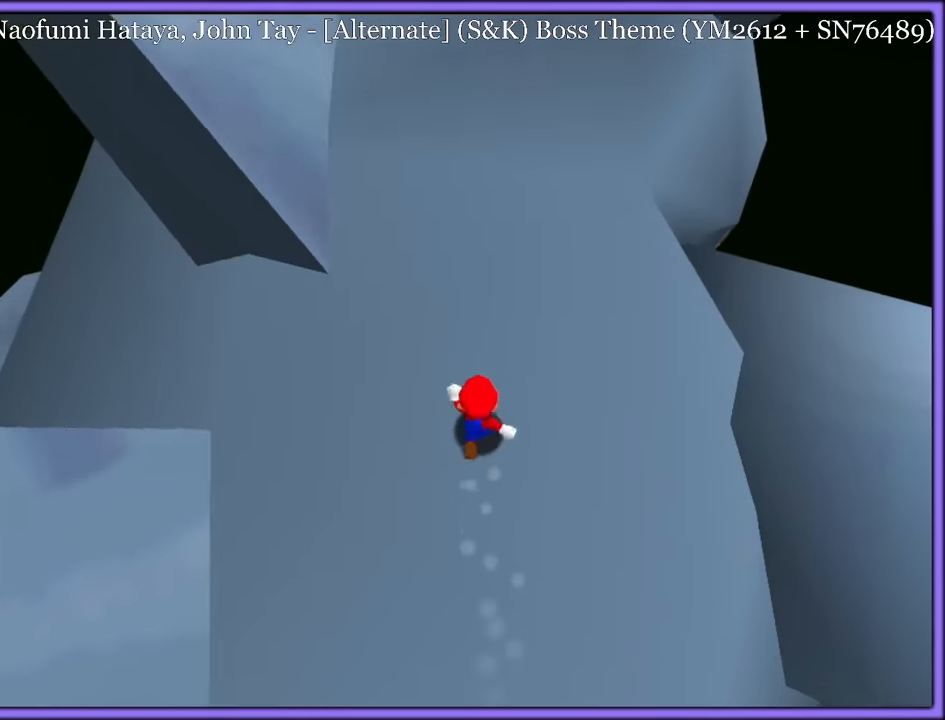
{"dt_ms": 500, "buttons": [], "left_stick": "up", "button_events": []}
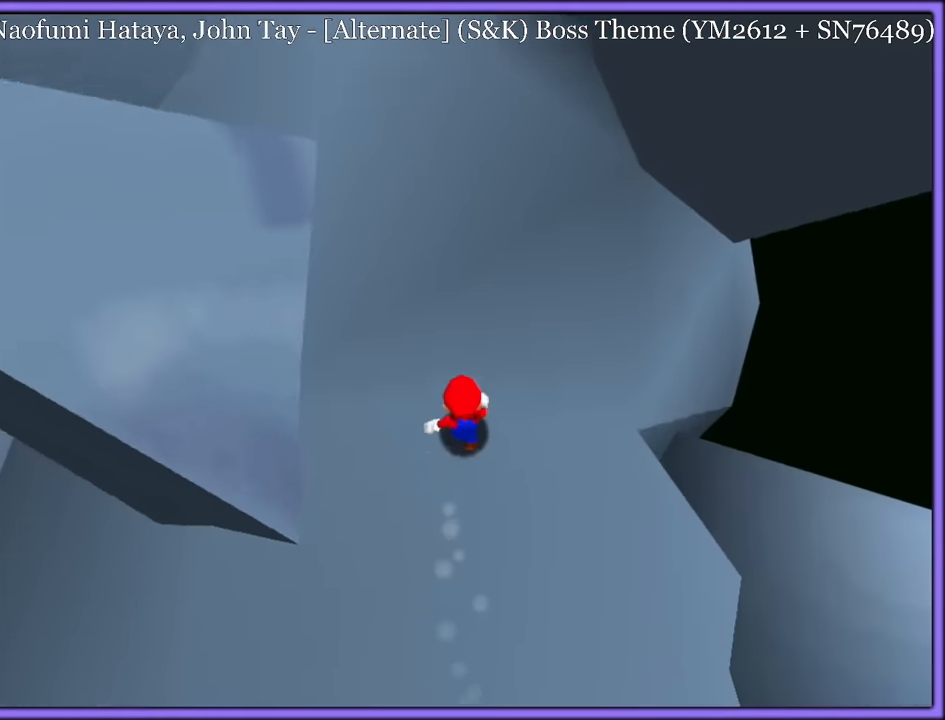
{"dt_ms": 500, "buttons": [], "left_stick": "up", "button_events": []}
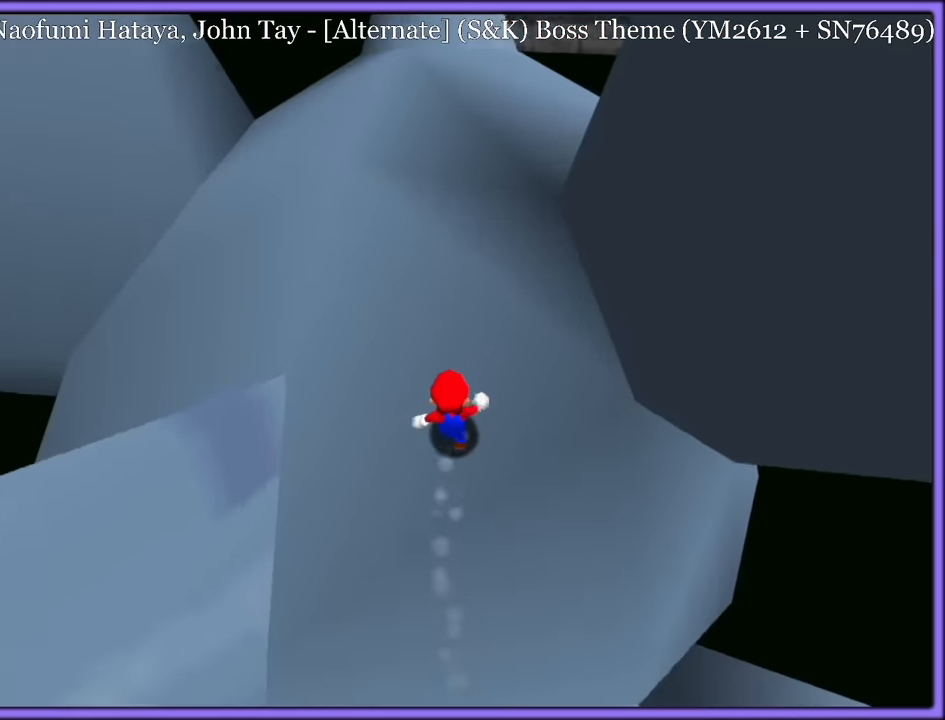
{"dt_ms": 500, "buttons": [], "left_stick": "up-right", "button_events": [[184, "C_RIGHT", "down"], [284, "C_RIGHT", "up"]]}
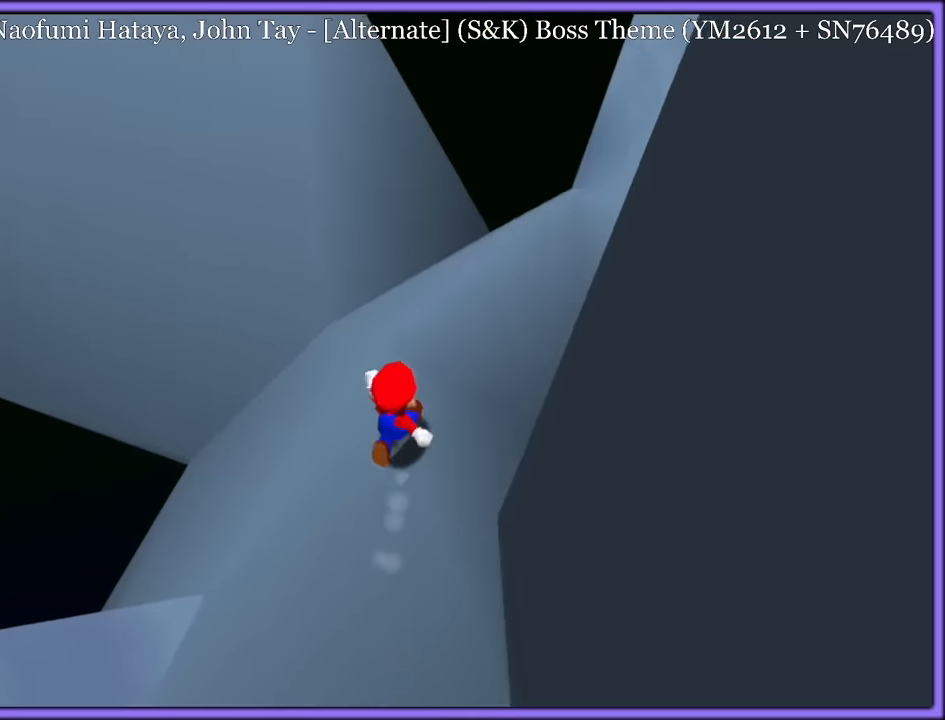
{"dt_ms": 500, "buttons": [], "left_stick": "up-right", "button_events": [[184, "C_LEFT", "down"], [350, "C_LEFT", "up"]]}
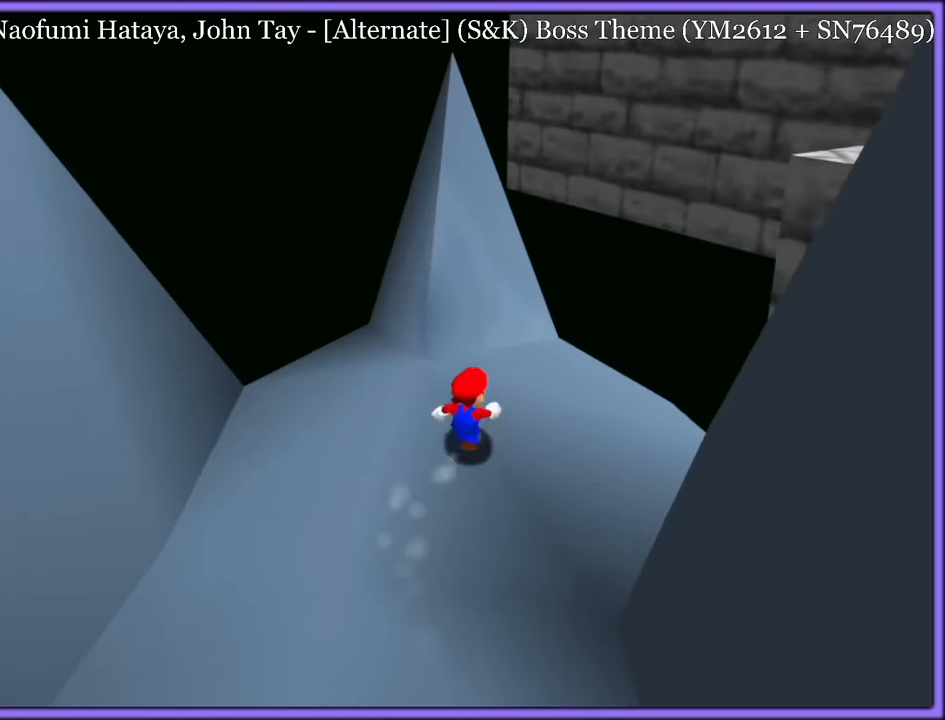
{"dt_ms": 500, "buttons": ["C_LEFT"], "left_stick": "down", "button_events": [[484, "C_LEFT", "down"]]}
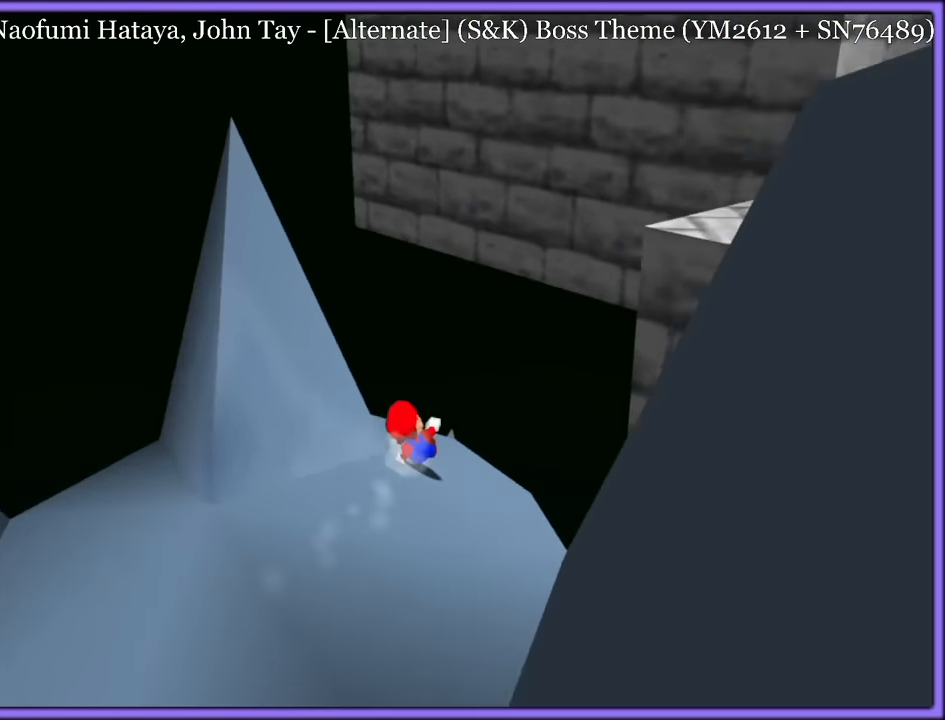
{"dt_ms": 500, "buttons": ["A"], "left_stick": "up-right", "button_events": [[117, "C_LEFT", "up"], [367, "A", "down"]]}
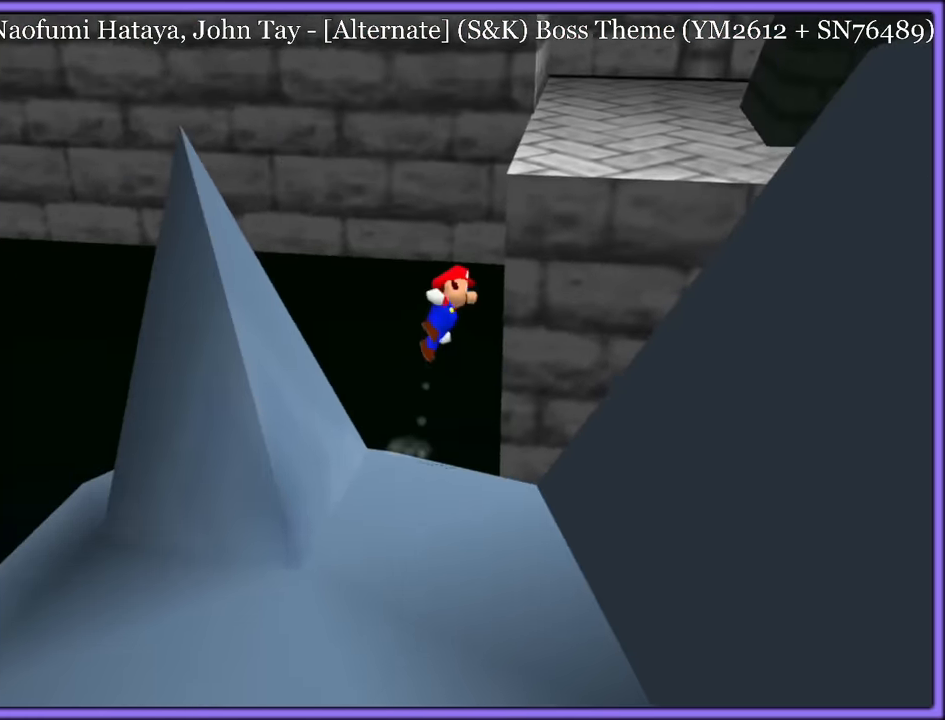
{"dt_ms": 500, "buttons": [], "left_stick": "up-right", "button_events": [[100, "A", "up"]]}